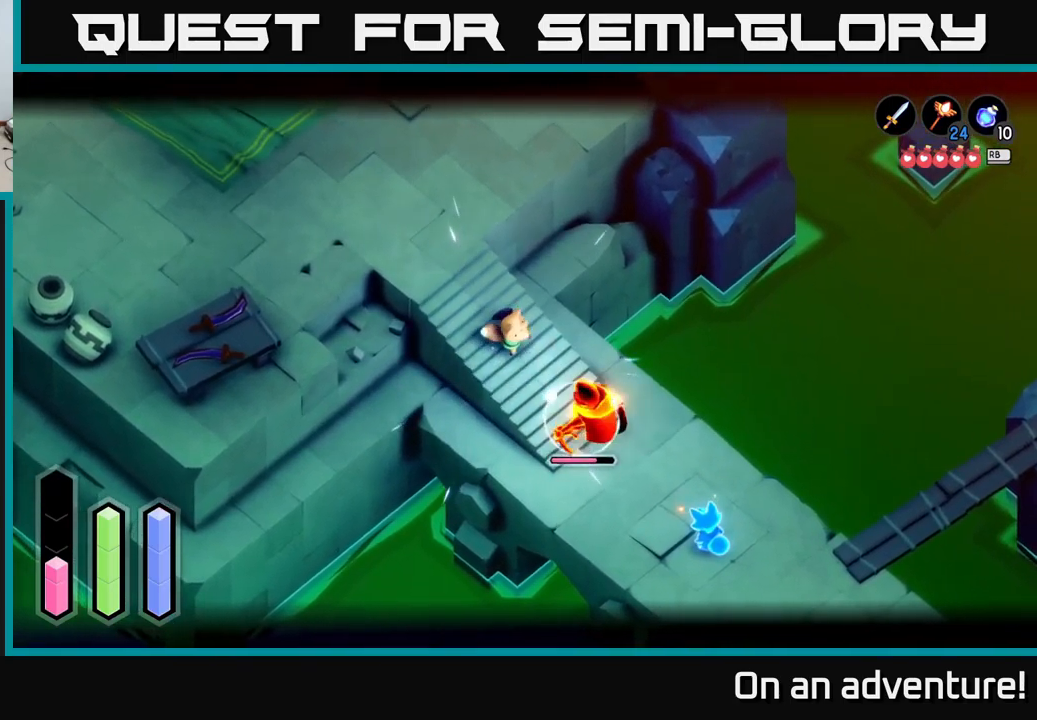
Gameplay with a controller (Xbox layout); each line is a JSON object with the inputs held at the frame after it. "events" lists button and stick changes between this image and that frame as [ms after this image, input, new state], when the widget could be followed in between.
{"buttons": ["X", "L2"], "left_stick": "down-right", "right_stick": "center", "events": [[34, "X", "up"], [67, "X", "down"], [167, "X", "up"], [284, "X", "down"], [417, "X", "up"], [484, "X", "down"]]}
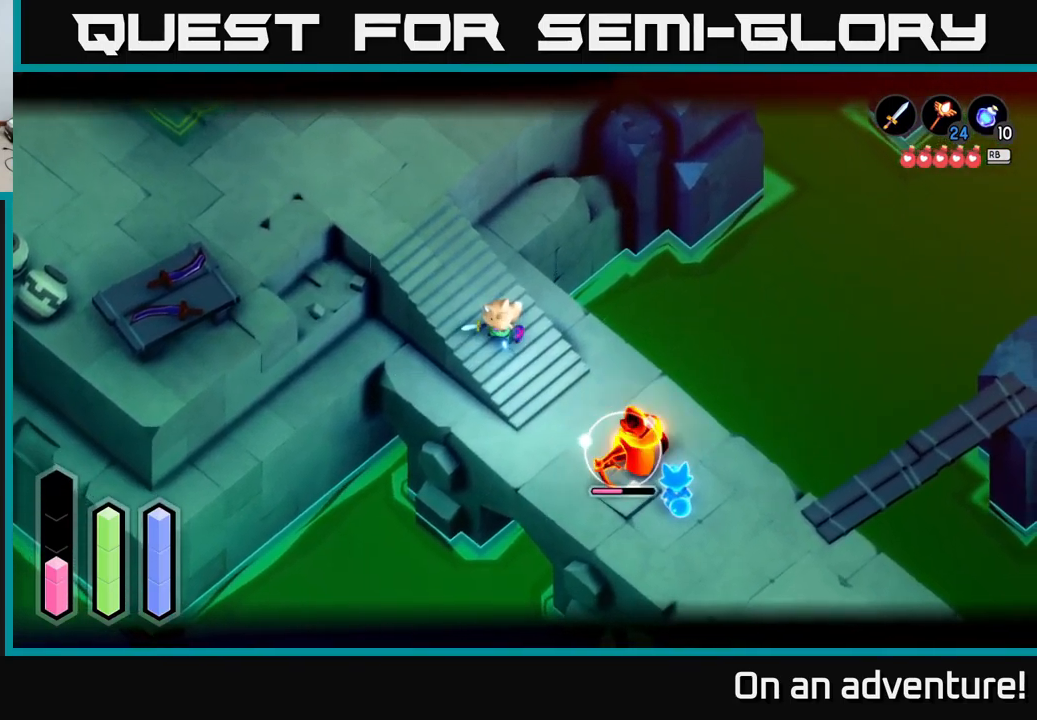
{"buttons": [], "left_stick": "down", "right_stick": "center", "events": [[100, "X", "up"], [217, "L2", "up"], [267, "left_stick", "center"], [417, "left_stick", "down"]]}
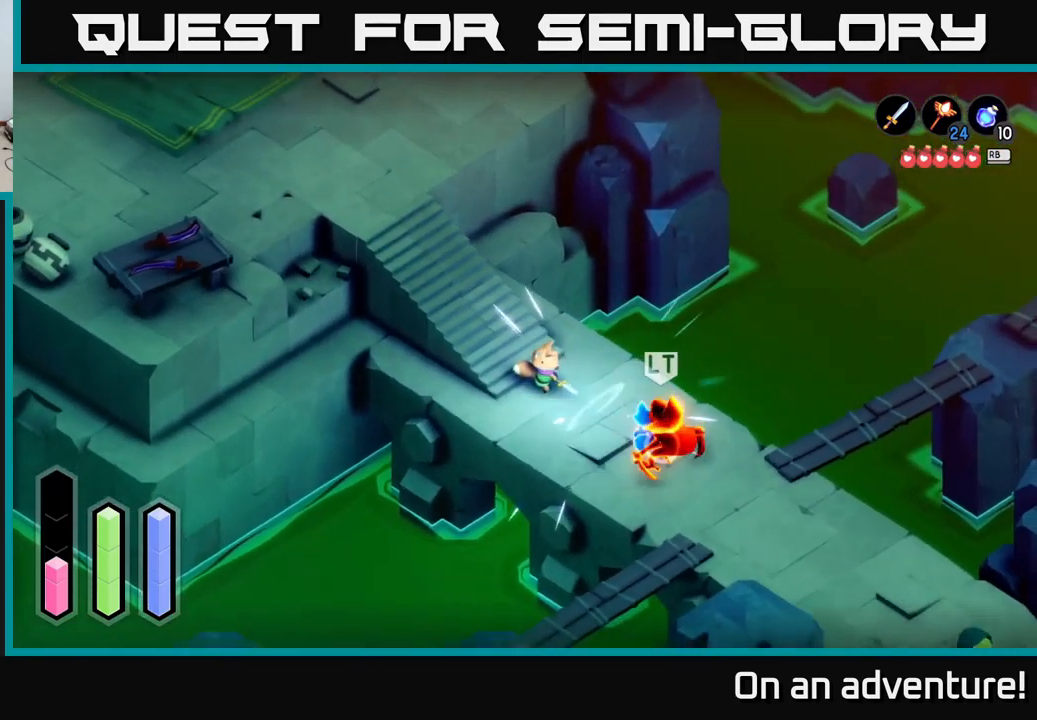
{"buttons": [], "left_stick": "down-right", "right_stick": "center", "events": [[334, "left_stick", "down-right"]]}
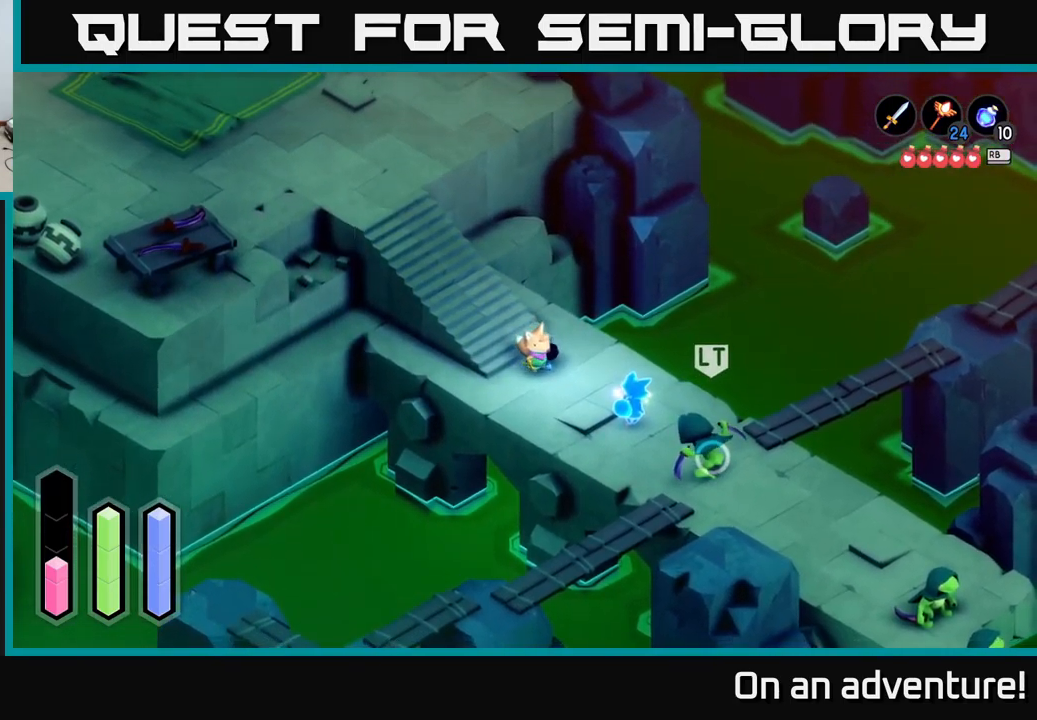
{"buttons": [], "left_stick": "down-right", "right_stick": "center", "events": []}
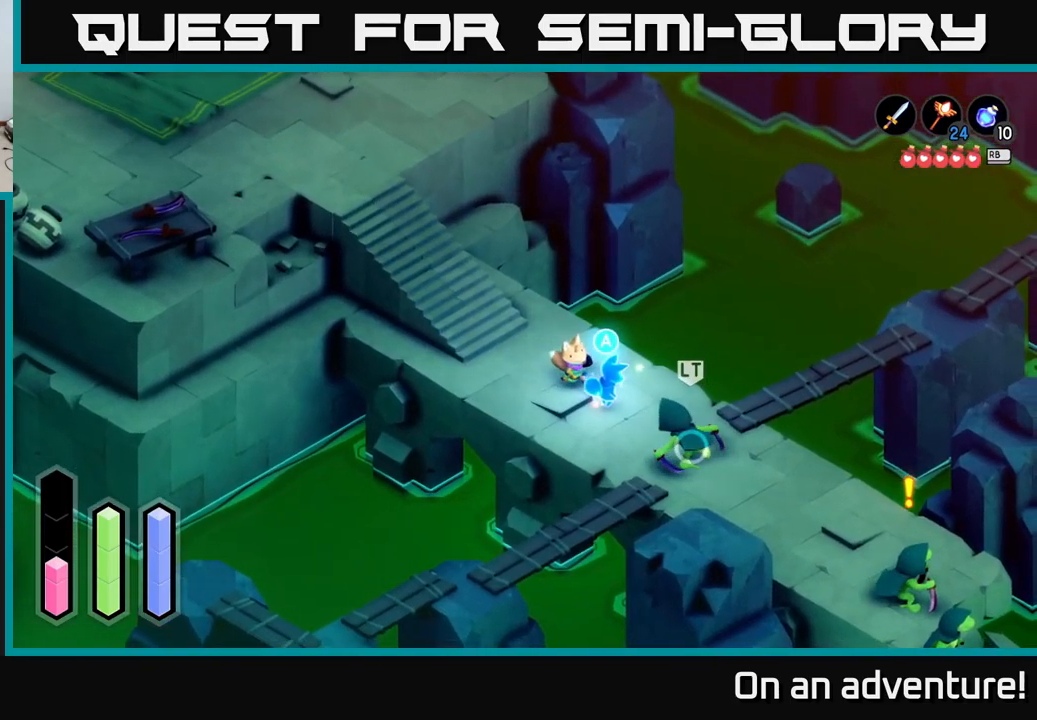
{"buttons": ["L2"], "left_stick": "down-right", "right_stick": "center", "events": [[100, "A", "down"], [200, "A", "up"], [234, "L2", "down"], [284, "X", "down"], [384, "X", "up"]]}
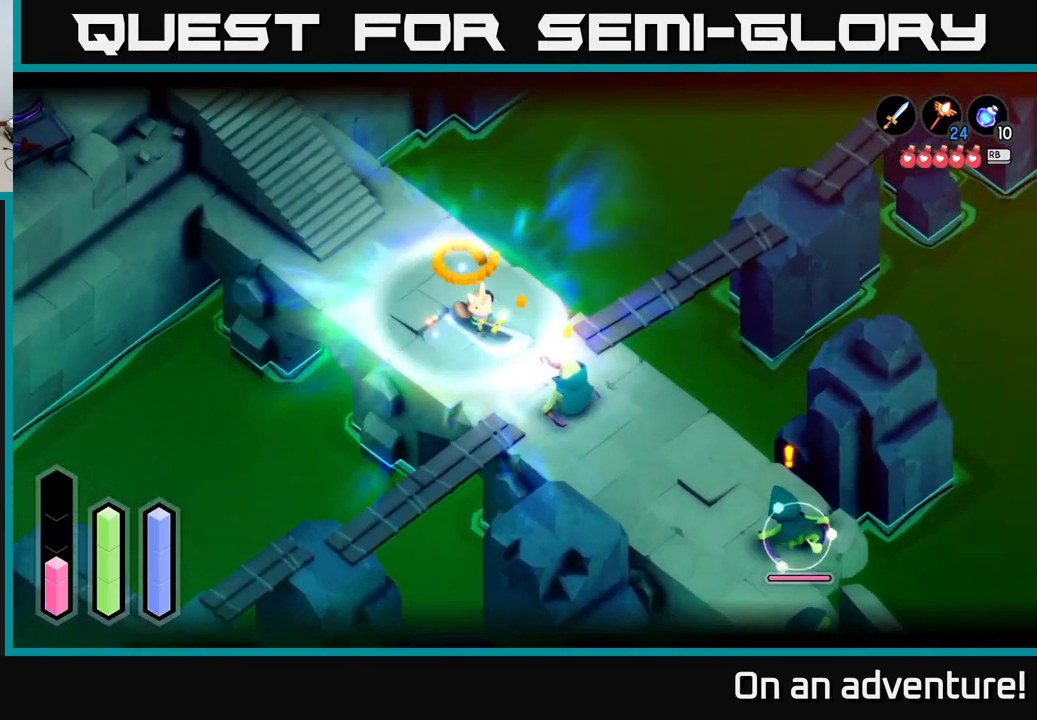
{"buttons": [], "left_stick": "down-right", "right_stick": "center", "events": [[467, "L2", "up"]]}
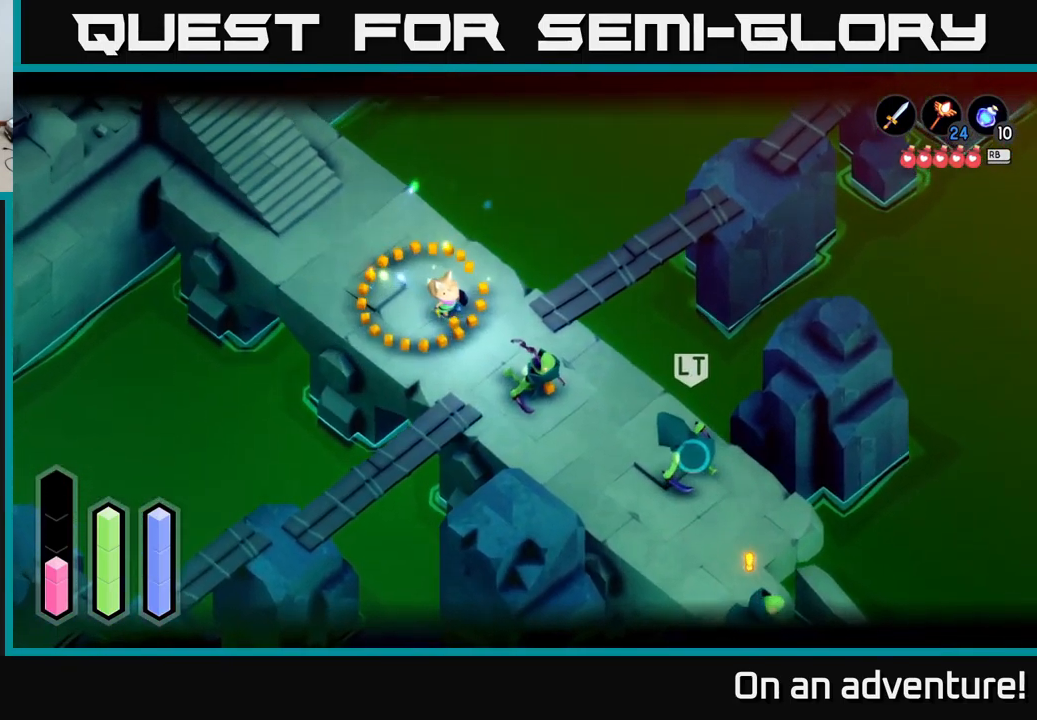
{"buttons": ["L2"], "left_stick": "down-right", "right_stick": "center", "events": [[300, "L2", "down"]]}
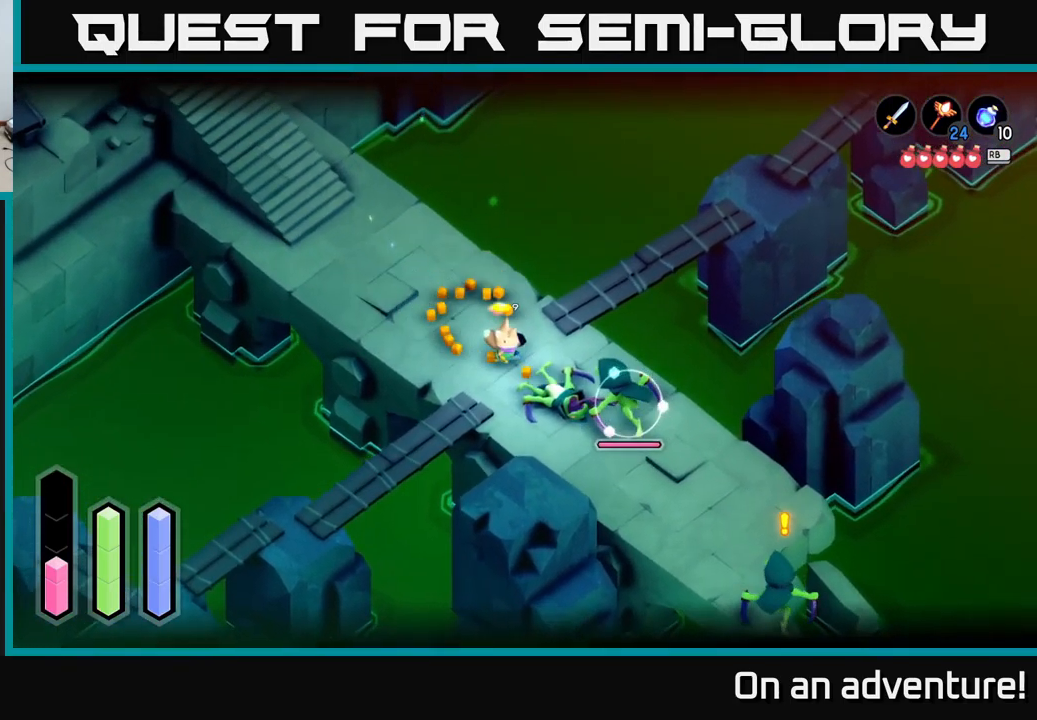
{"buttons": ["L2"], "left_stick": "down-right", "right_stick": "center", "events": [[150, "X", "down"], [217, "X", "up"], [334, "X", "down"], [417, "X", "up"]]}
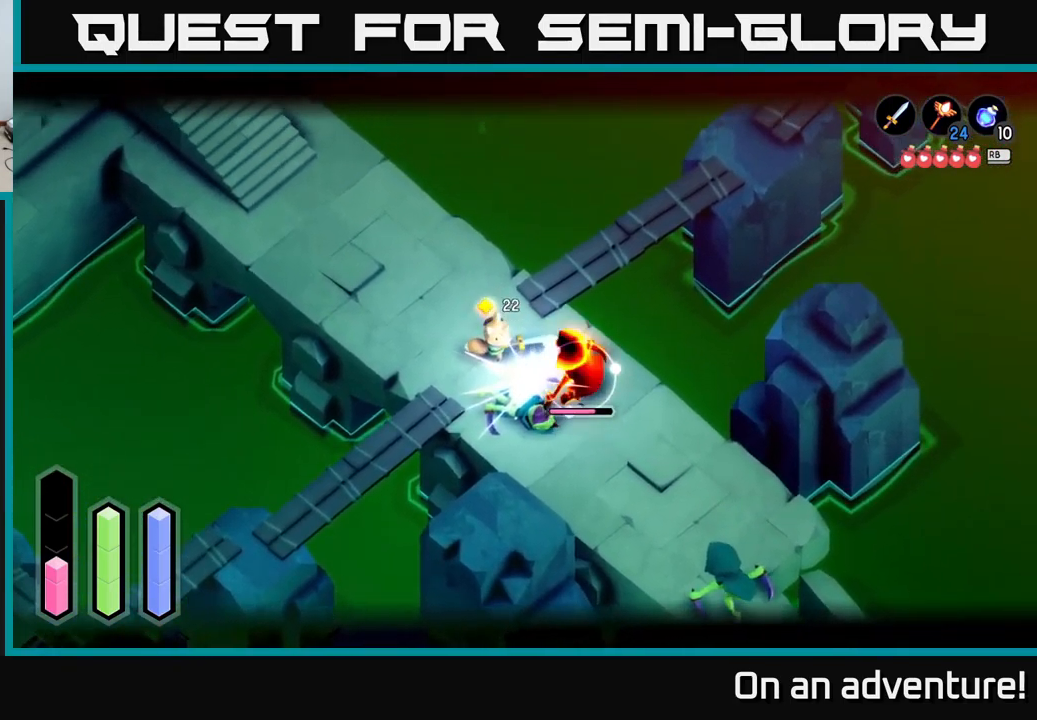
{"buttons": ["L2"], "left_stick": "down-right", "right_stick": "center", "events": [[17, "X", "down"], [100, "X", "up"], [167, "X", "down"], [317, "X", "up"], [383, "X", "down"], [500, "X", "up"]]}
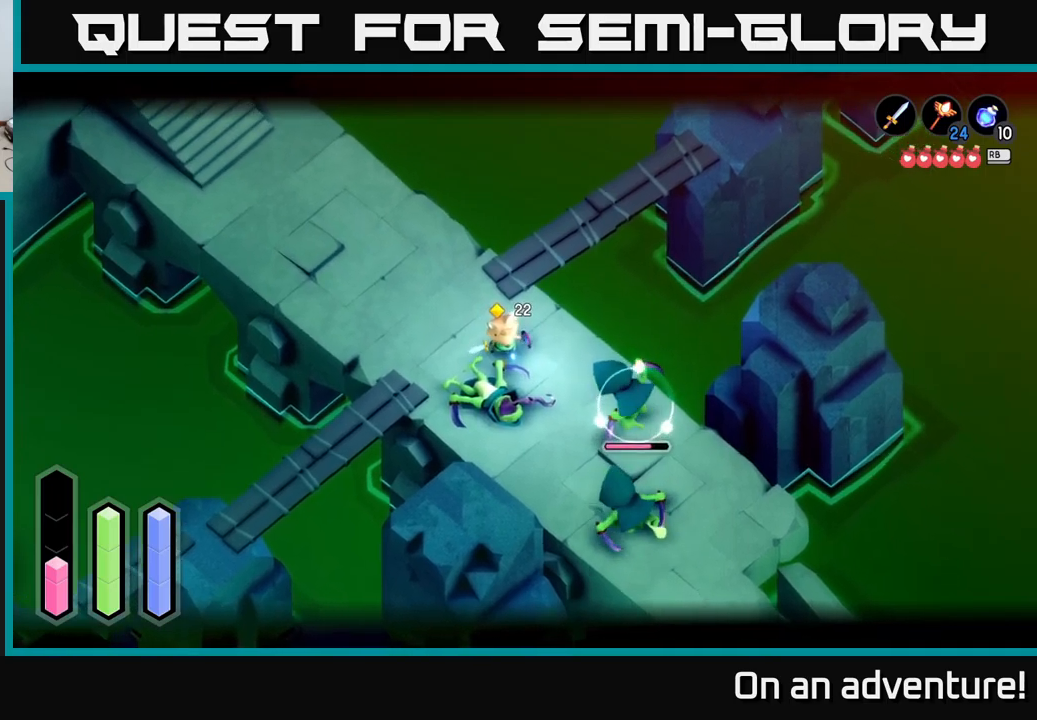
{"buttons": [], "left_stick": "left", "right_stick": "center", "events": [[84, "X", "down"], [234, "X", "up"], [384, "left_stick", "center"], [467, "left_stick", "left"], [500, "L2", "up"]]}
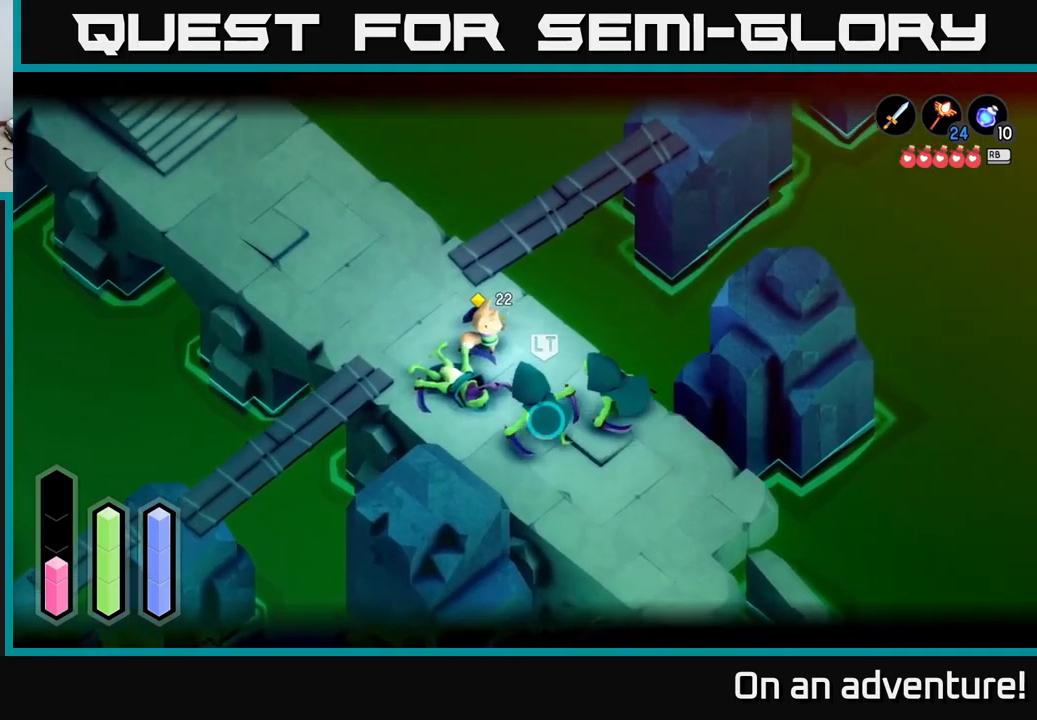
{"buttons": ["A", "L2"], "left_stick": "up-left", "right_stick": "center", "events": [[234, "L2", "down"], [384, "A", "down"], [417, "left_stick", "up-left"]]}
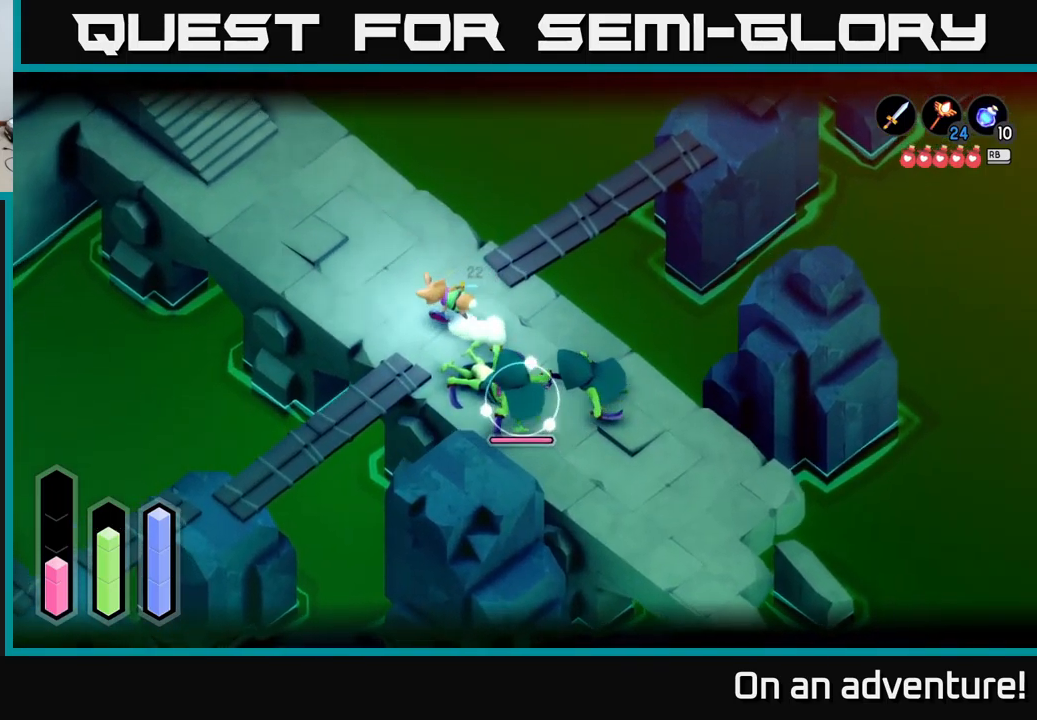
{"buttons": ["L2"], "left_stick": "down-right", "right_stick": "center", "events": [[17, "A", "up"], [200, "left_stick", "center"], [400, "left_stick", "down-right"]]}
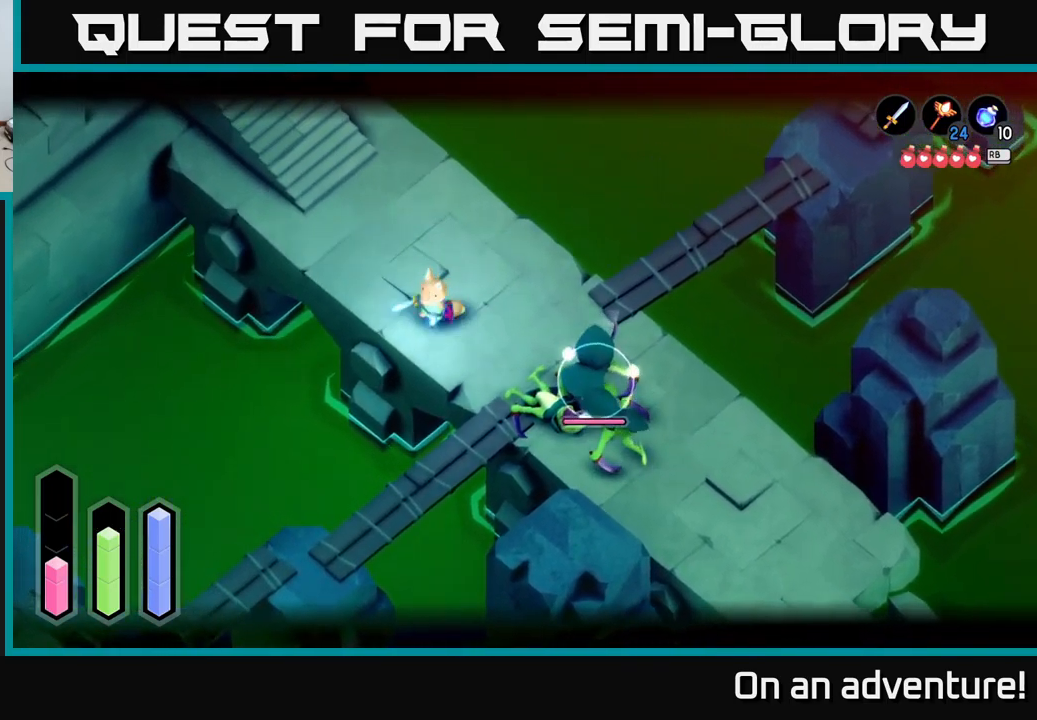
{"buttons": ["X", "L2"], "left_stick": "down-right", "right_stick": "center", "events": [[434, "X", "down"]]}
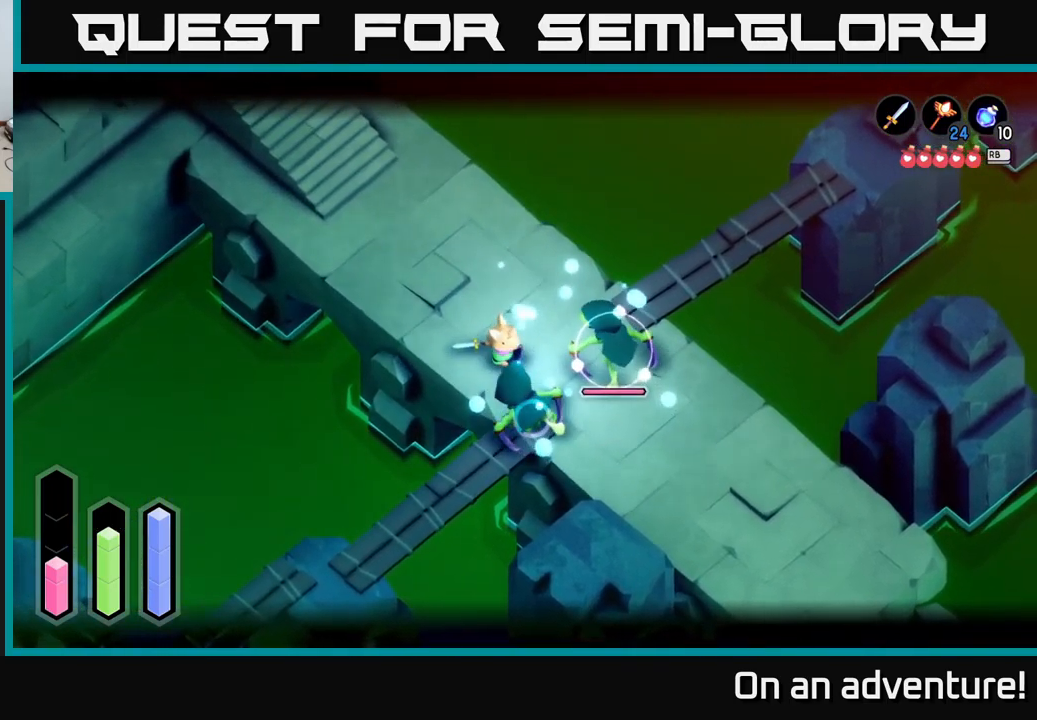
{"buttons": ["X", "L2"], "left_stick": "right", "right_stick": "center", "events": [[34, "X", "up"], [150, "X", "down"], [234, "X", "up"], [334, "X", "down"], [334, "left_stick", "right"], [400, "X", "up"], [467, "X", "down"]]}
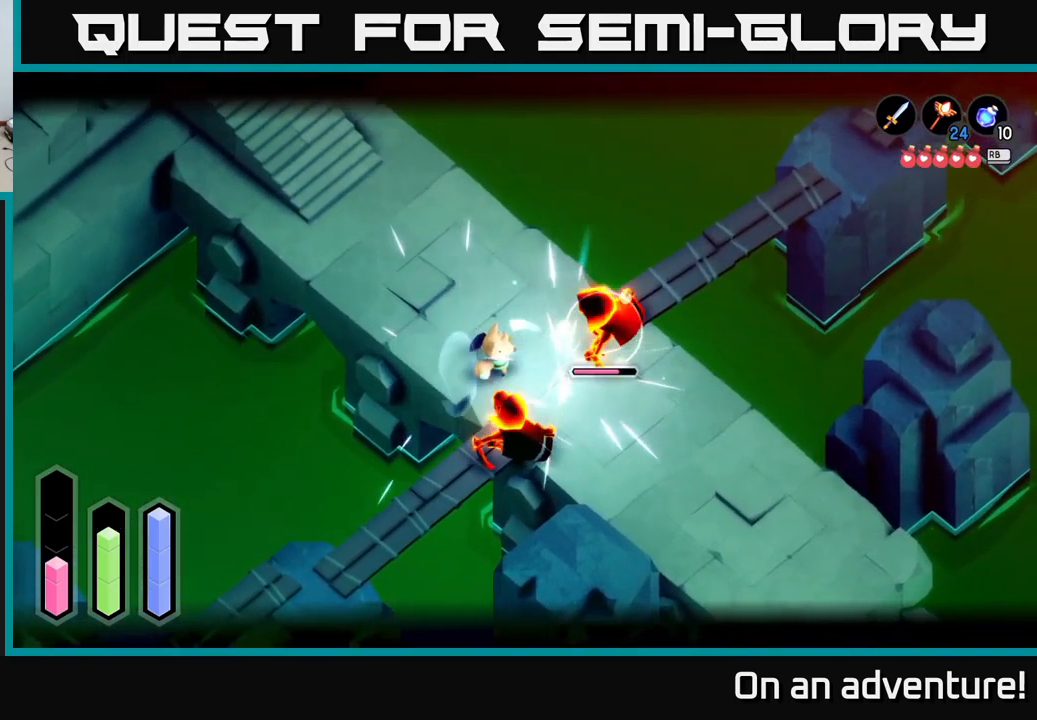
{"buttons": ["L2"], "left_stick": "right", "right_stick": "center", "events": [[117, "X", "up"], [184, "X", "down"], [267, "X", "up"], [350, "X", "down"], [467, "X", "up"]]}
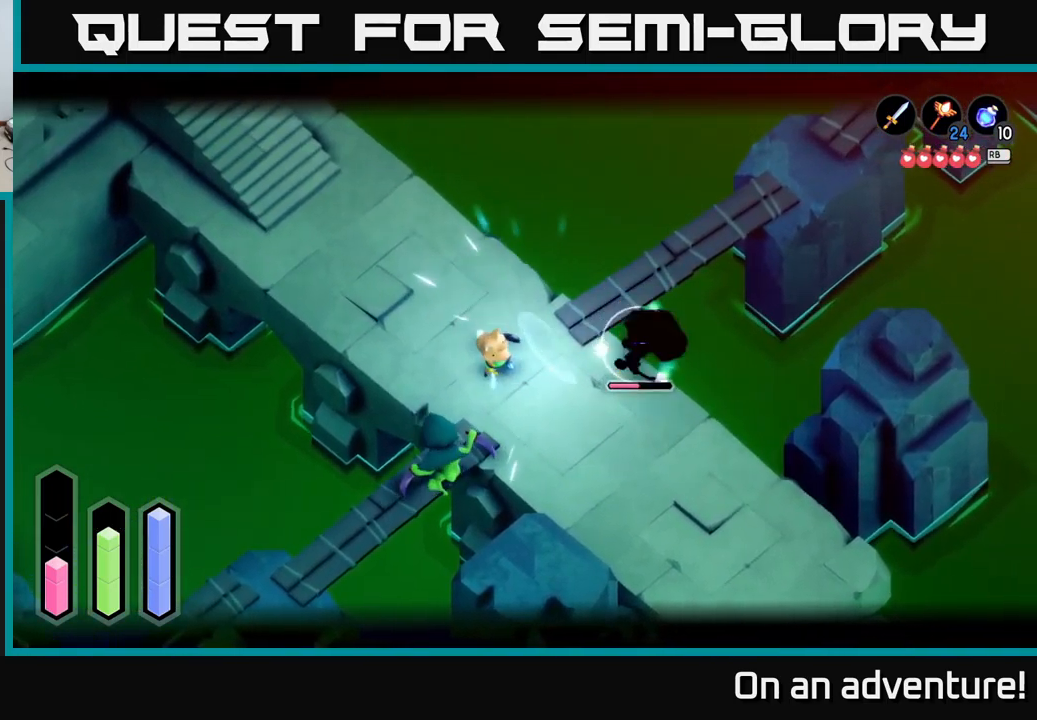
{"buttons": [], "left_stick": "center", "right_stick": "center", "events": [[67, "X", "down"], [150, "X", "up"], [217, "X", "down"], [317, "X", "up"], [467, "left_stick", "center"], [500, "L2", "up"]]}
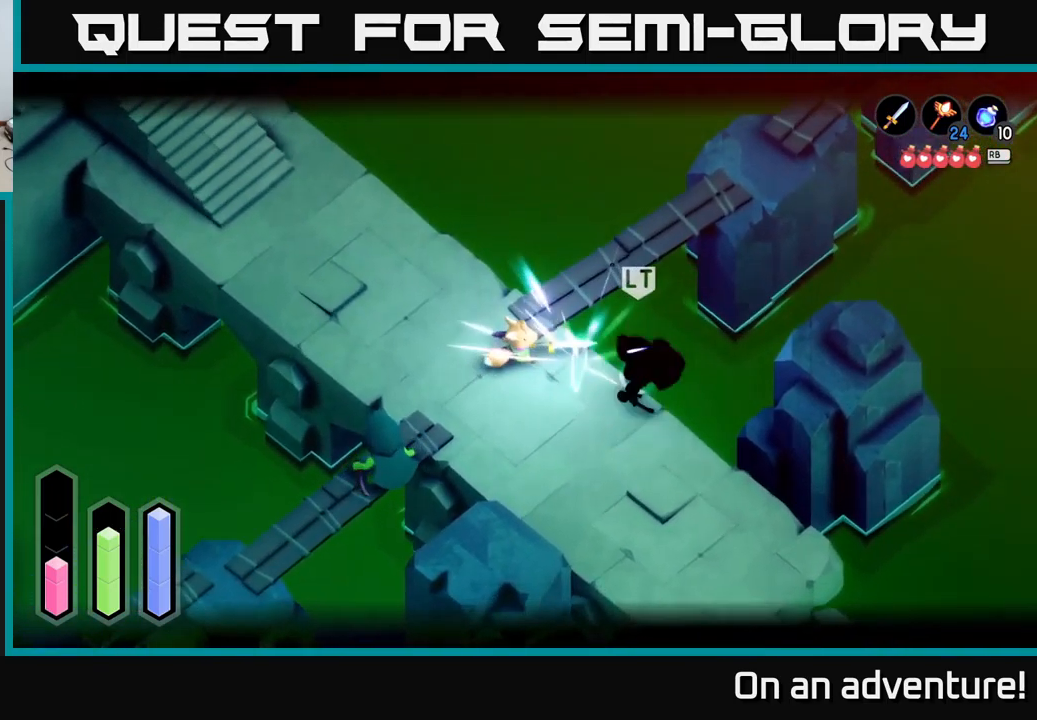
{"buttons": [], "left_stick": "down-right", "right_stick": "center", "events": [[217, "left_stick", "down-right"]]}
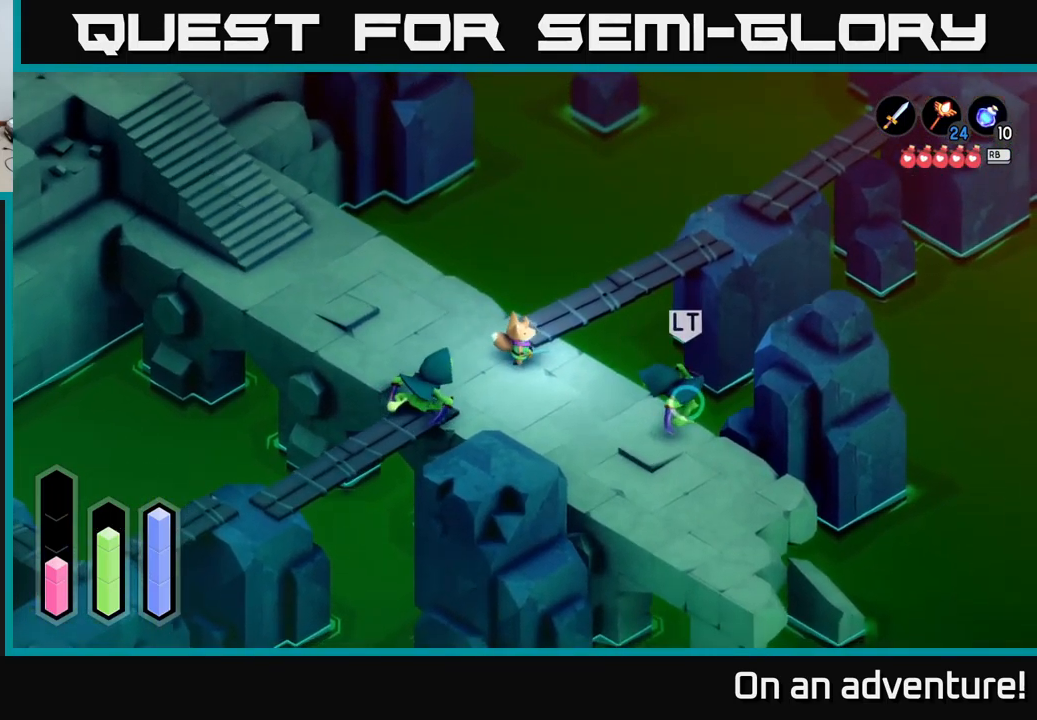
{"buttons": ["L2"], "left_stick": "down-right", "right_stick": "center", "events": [[484, "L2", "down"]]}
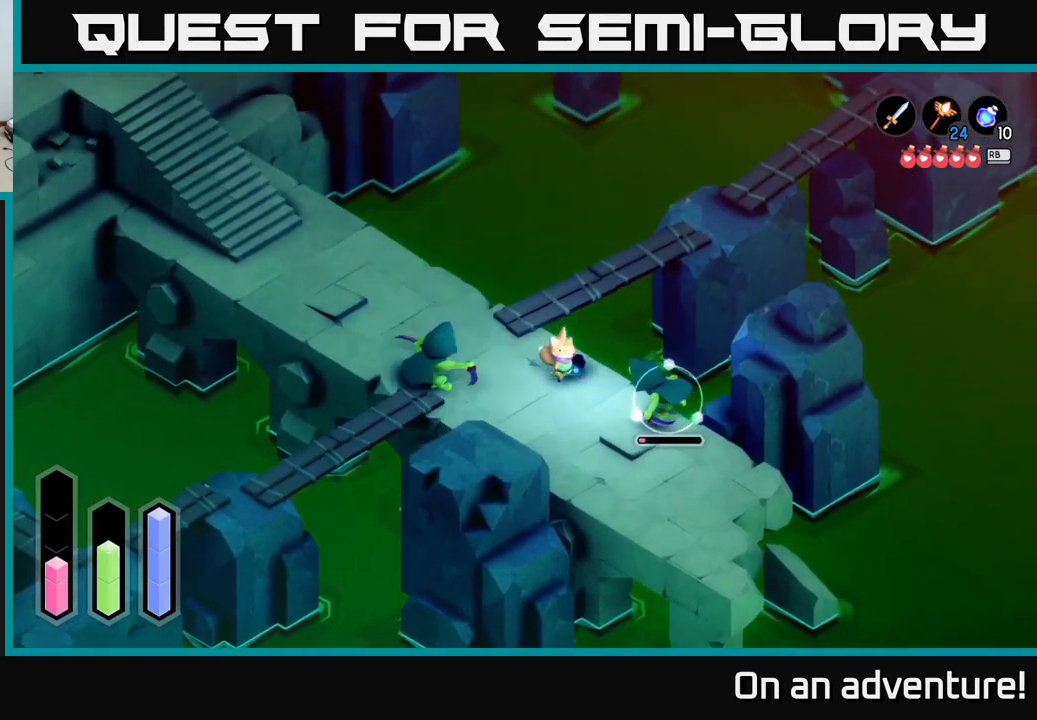
{"buttons": ["X", "L2"], "left_stick": "up-right", "right_stick": "center", "events": [[17, "A", "down"], [150, "A", "up"], [250, "X", "down"], [317, "X", "up"], [417, "left_stick", "up-right"], [467, "X", "down"]]}
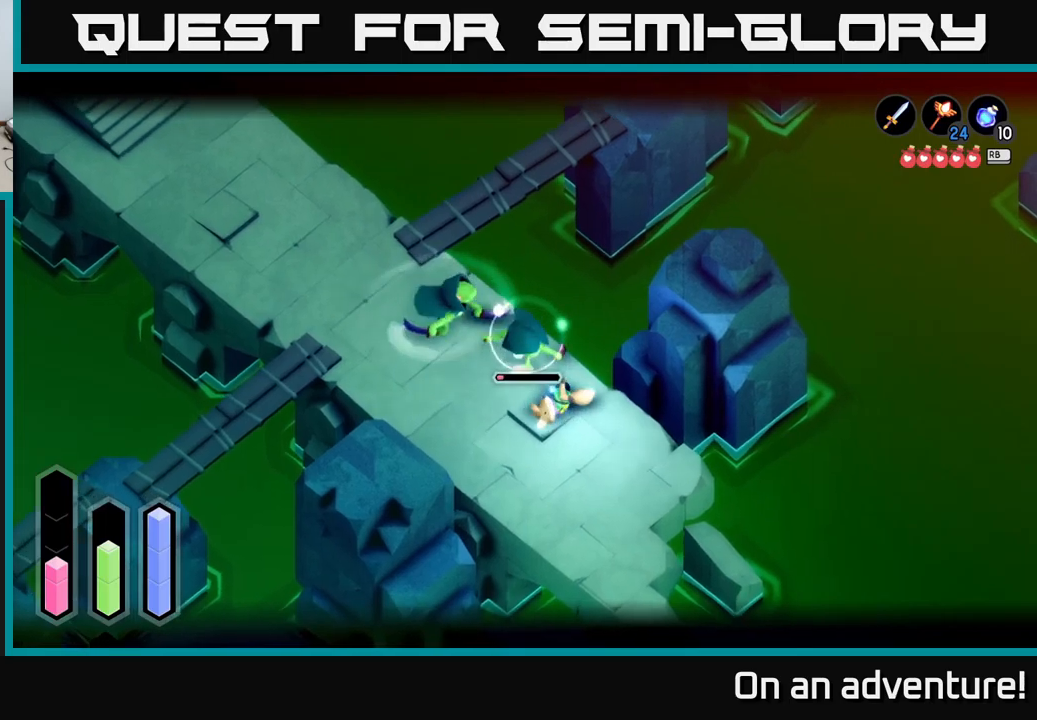
{"buttons": ["L2"], "left_stick": "up-left", "right_stick": "center", "events": [[67, "left_stick", "up"], [100, "X", "up"], [183, "left_stick", "up-left"]]}
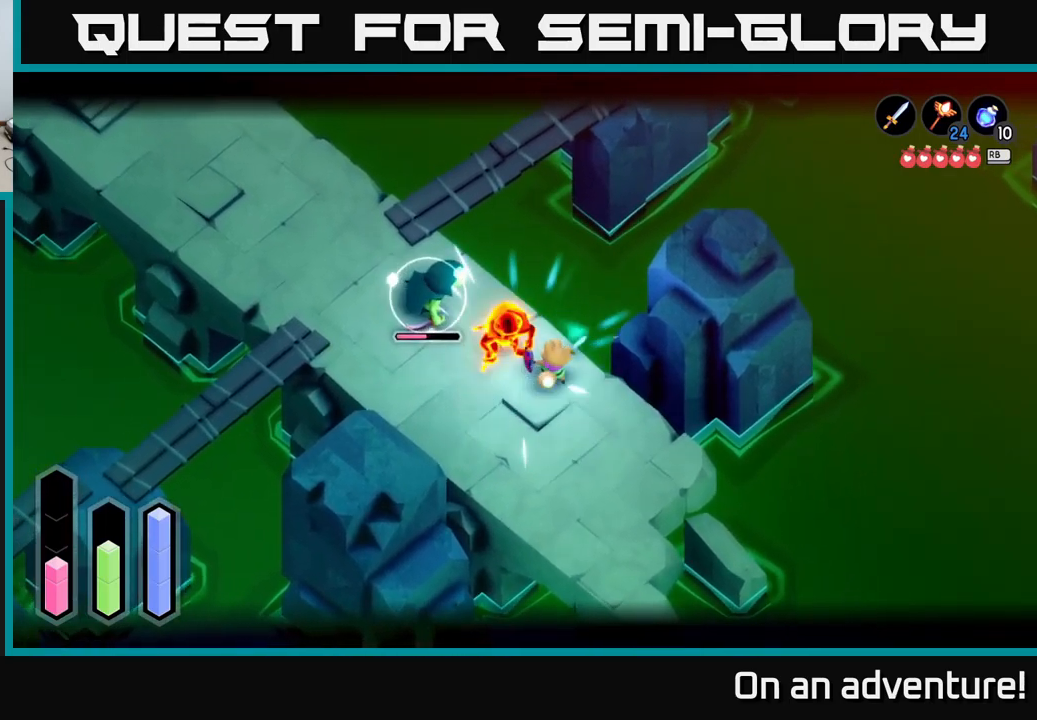
{"buttons": ["L2"], "left_stick": "up-left", "right_stick": "center", "events": [[267, "X", "down"], [383, "X", "up"]]}
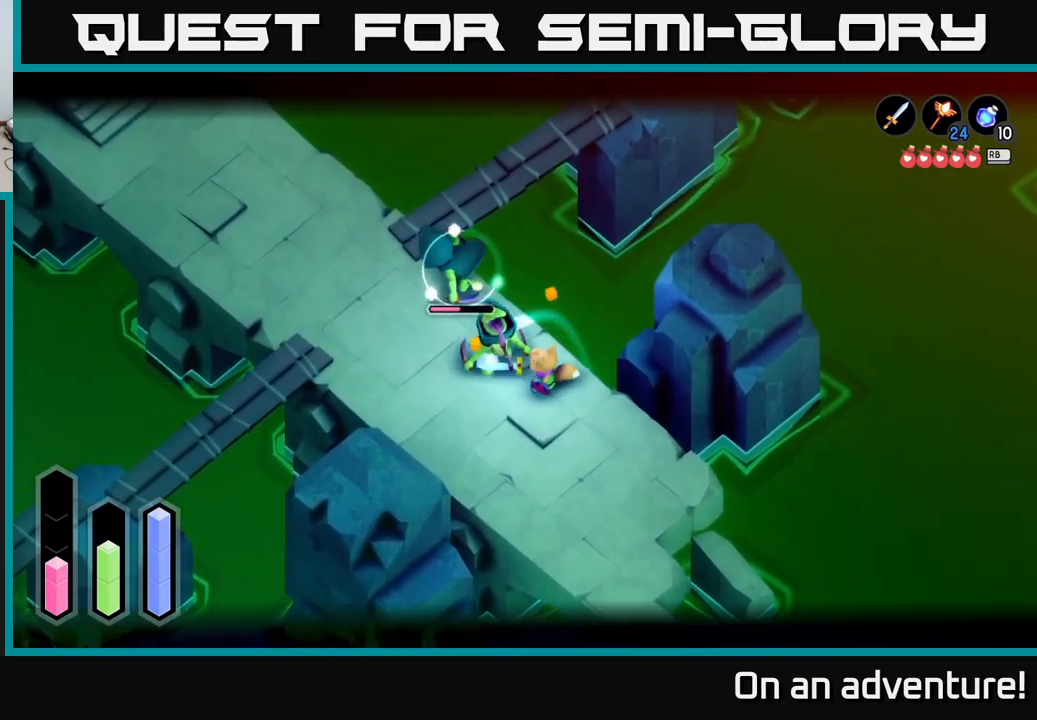
{"buttons": [], "left_stick": "left", "right_stick": "center", "events": [[400, "left_stick", "left"], [450, "L2", "up"]]}
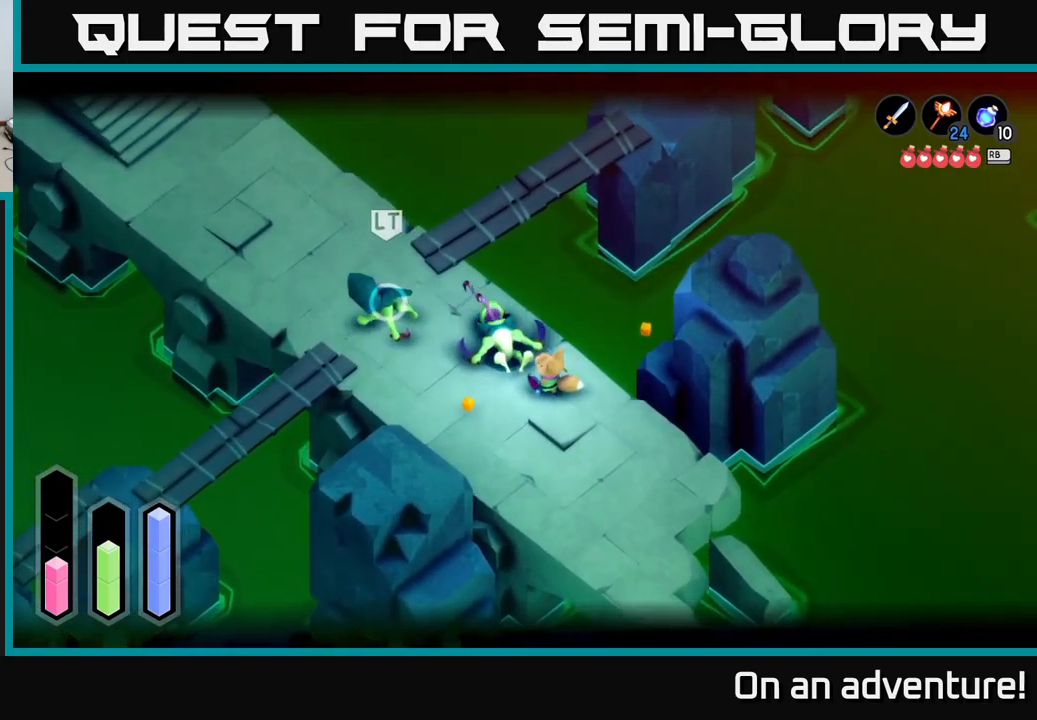
{"buttons": [], "left_stick": "up-left", "right_stick": "center", "events": [[483, "left_stick", "up-left"]]}
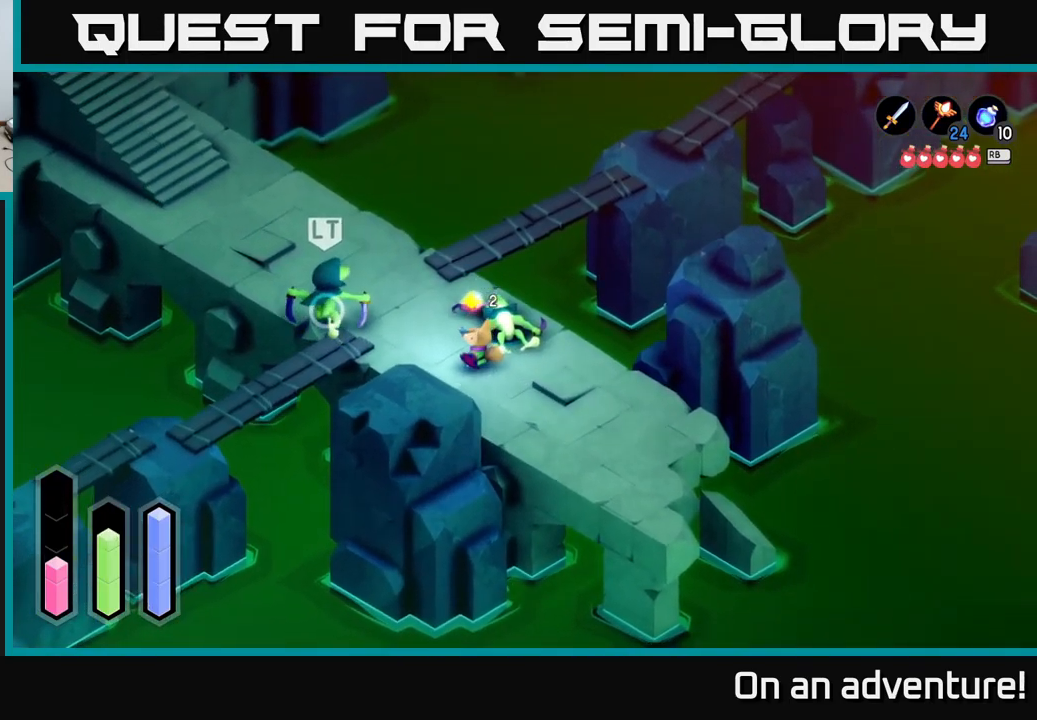
{"buttons": ["X", "L2"], "left_stick": "up-left", "right_stick": "center", "events": [[367, "L2", "down"], [467, "X", "down"]]}
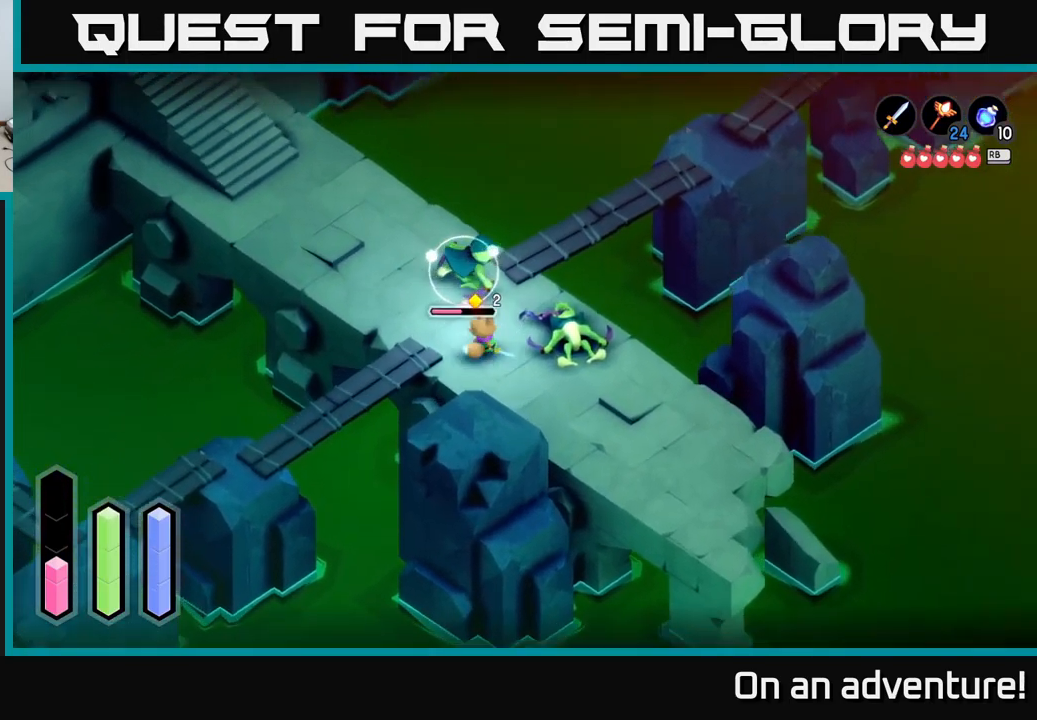
{"buttons": ["X", "L2"], "left_stick": "up-right", "right_stick": "center", "events": [[17, "left_stick", "up"], [50, "X", "up"], [133, "X", "down"], [233, "X", "up"], [350, "X", "down"], [383, "left_stick", "up-right"], [450, "X", "up"], [500, "X", "down"]]}
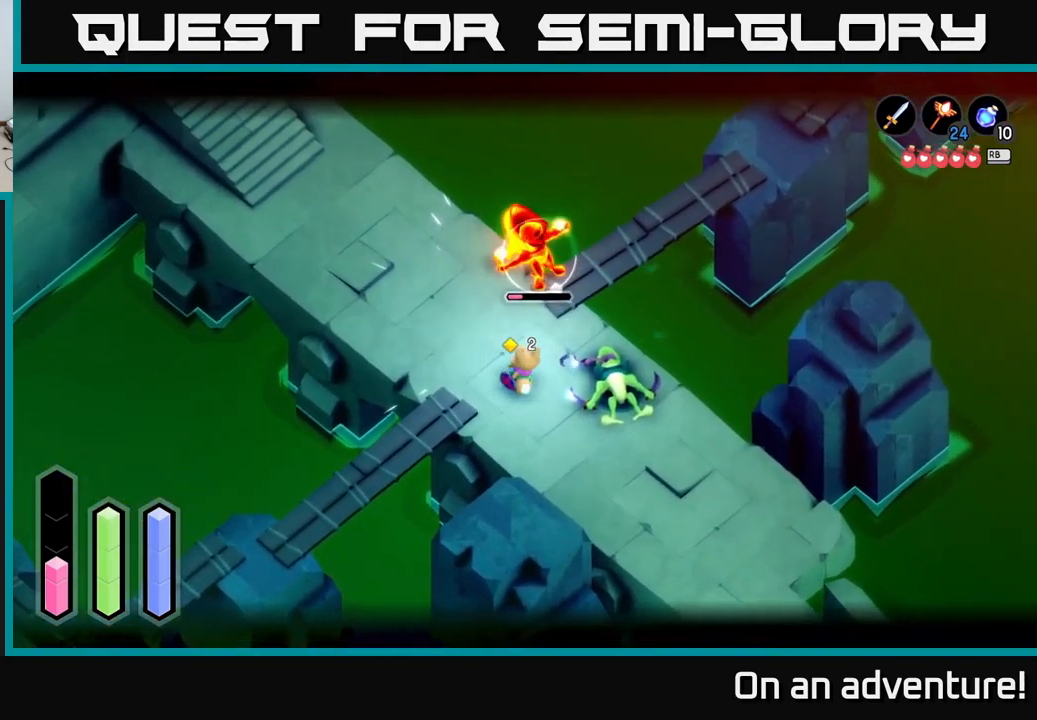
{"buttons": [], "left_stick": "center", "right_stick": "center", "events": [[117, "X", "up"], [183, "X", "down"], [317, "X", "up"], [383, "L2", "up"], [433, "left_stick", "center"]]}
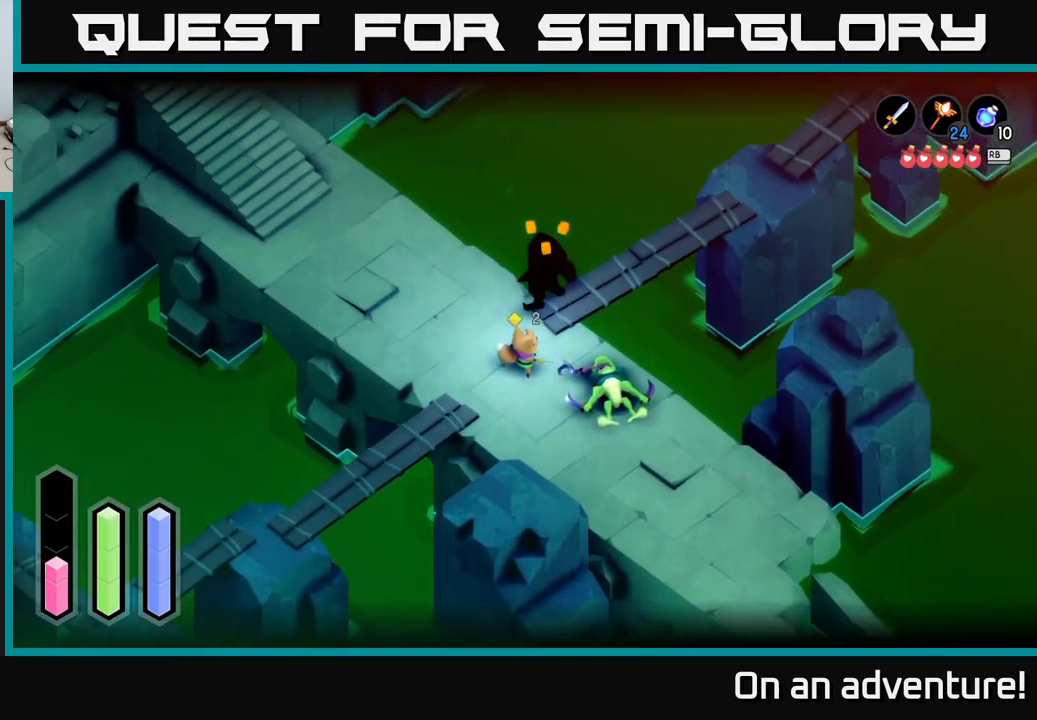
{"buttons": [], "left_stick": "up-left", "right_stick": "center", "events": [[250, "left_stick", "up"], [483, "left_stick", "up-left"]]}
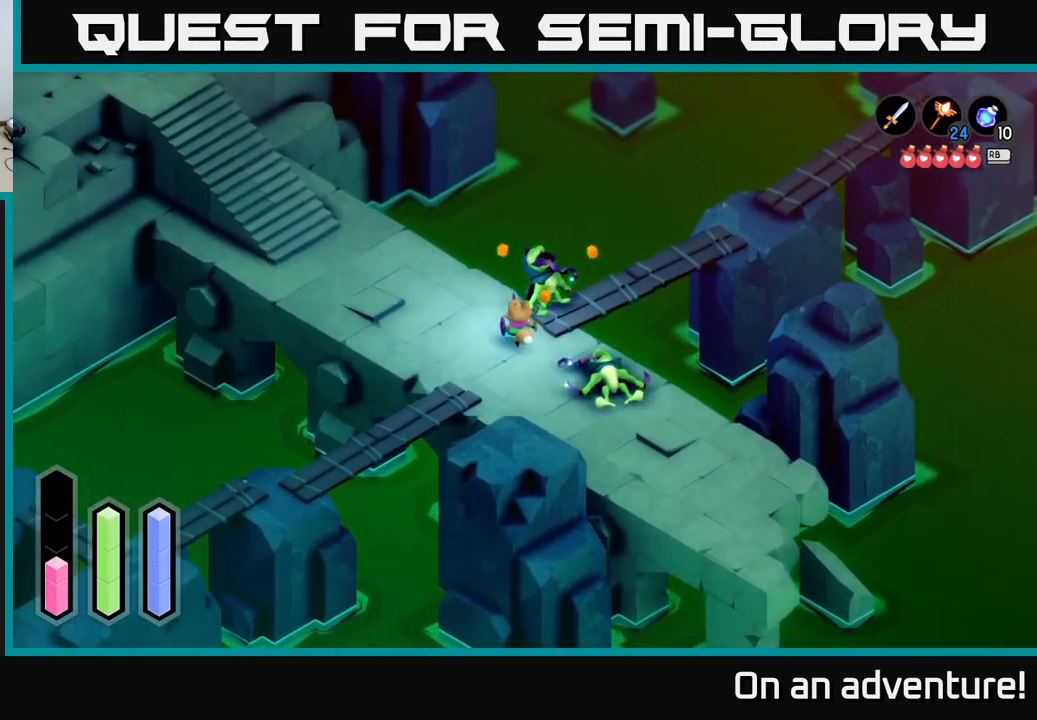
{"buttons": ["A"], "left_stick": "up-left", "right_stick": "center", "events": [[183, "A", "down"]]}
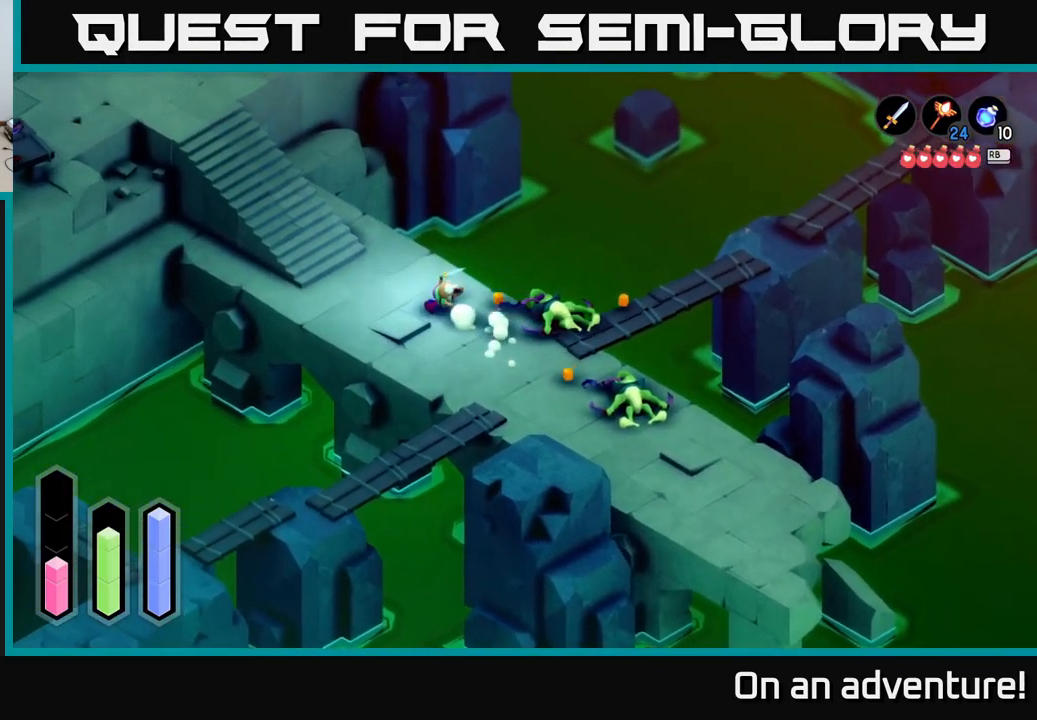
{"buttons": ["A"], "left_stick": "up-left", "right_stick": "center", "events": []}